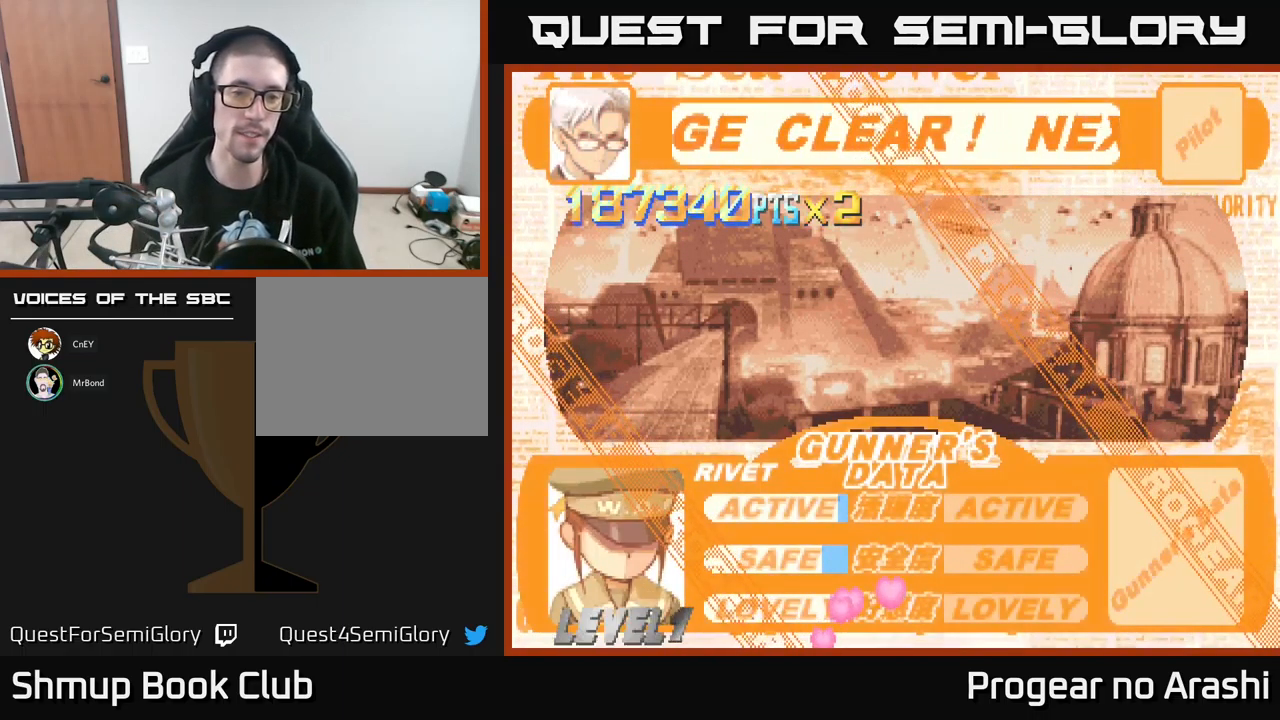
Gameplay with a controller (Xbox layout); each line is a JSON object with the inputs held at the frame after it. "events" lists button and stick changes between this image and that frame as [ms after this image, input, new state], when the widget could be followed in between. Not read: right_stick.
{"buttons": [], "left_stick": "center", "events": [[383, "A", "down"], [483, "A", "up"]]}
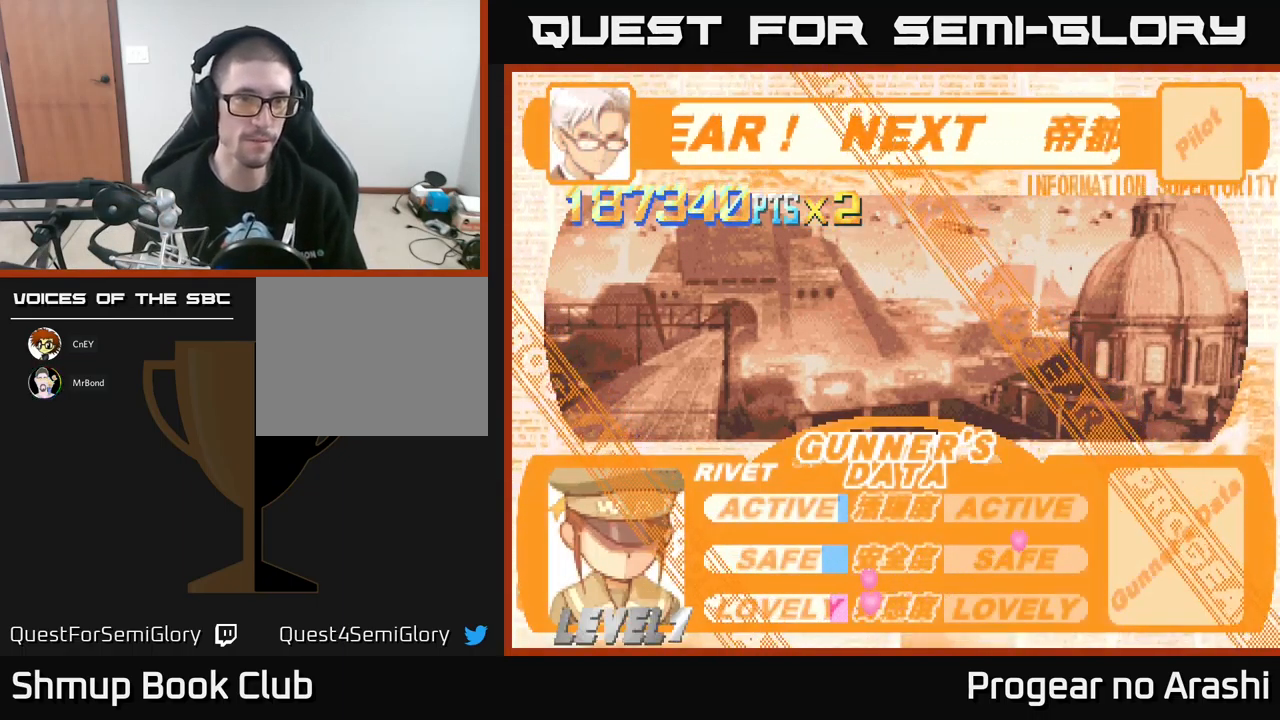
{"buttons": ["X"], "left_stick": "center", "events": [[216, "A", "down"], [383, "A", "up"], [483, "X", "down"]]}
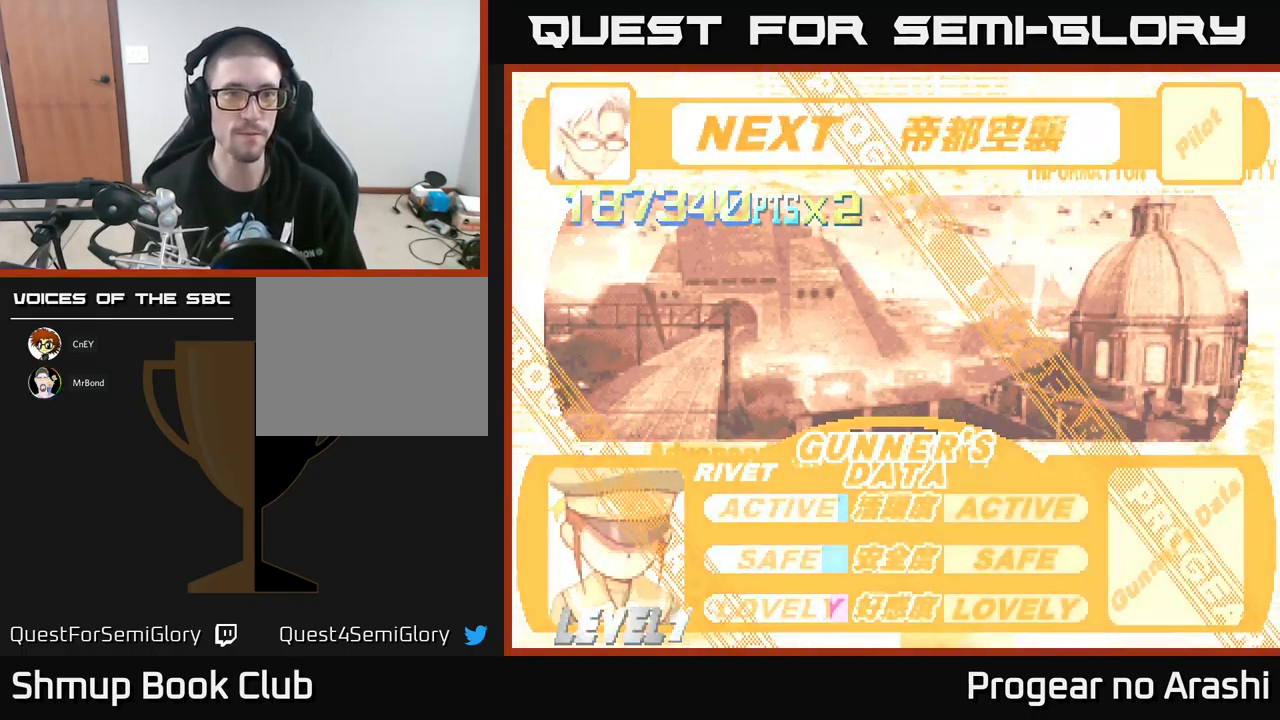
{"buttons": [], "left_stick": "center", "events": [[33, "A", "down"], [100, "X", "up"], [200, "A", "up"]]}
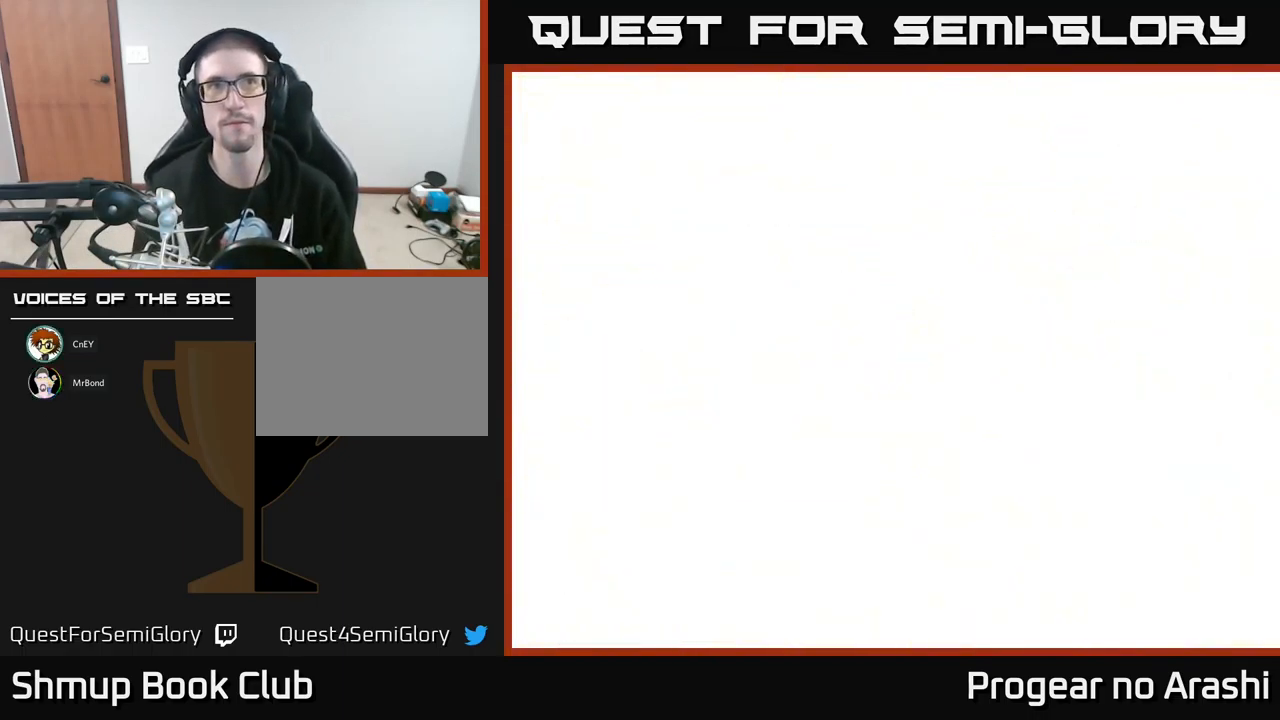
{"buttons": [], "left_stick": "center", "events": []}
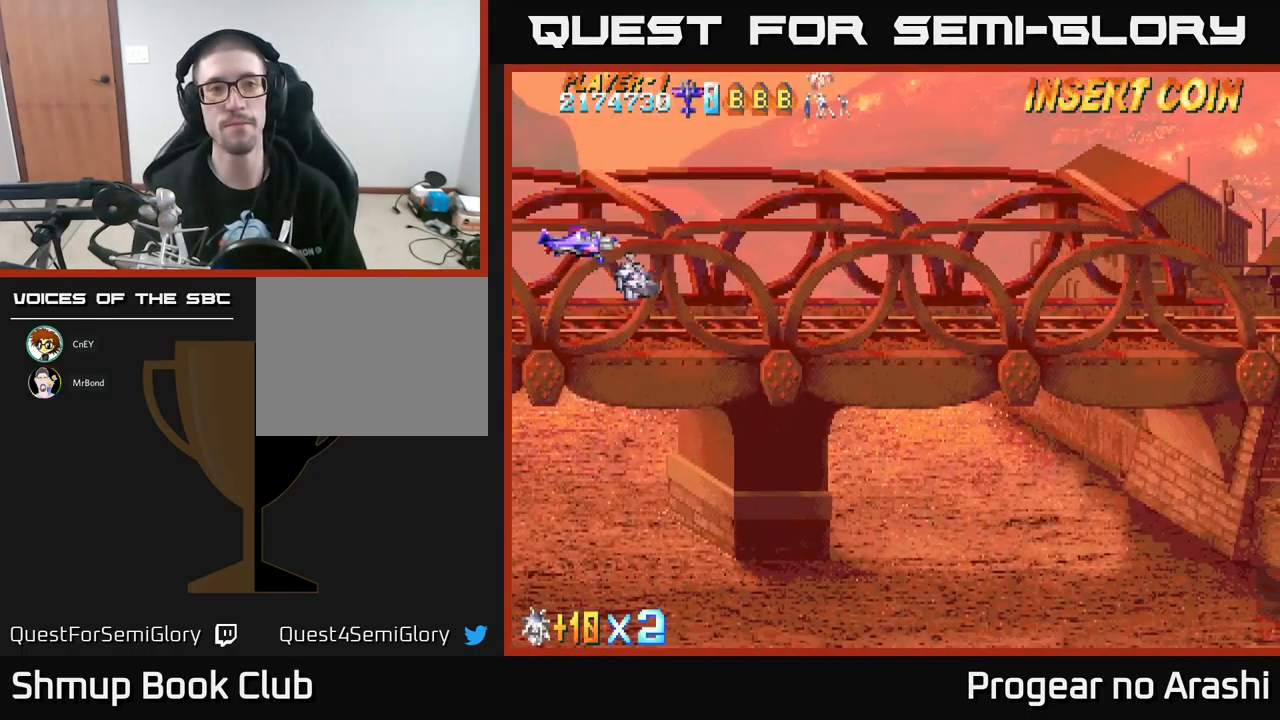
{"buttons": ["DPAD_DOWN", "DPAD_RIGHT"], "left_stick": "center", "events": [[350, "DPAD_DOWN", "down"], [366, "DPAD_RIGHT", "down"]]}
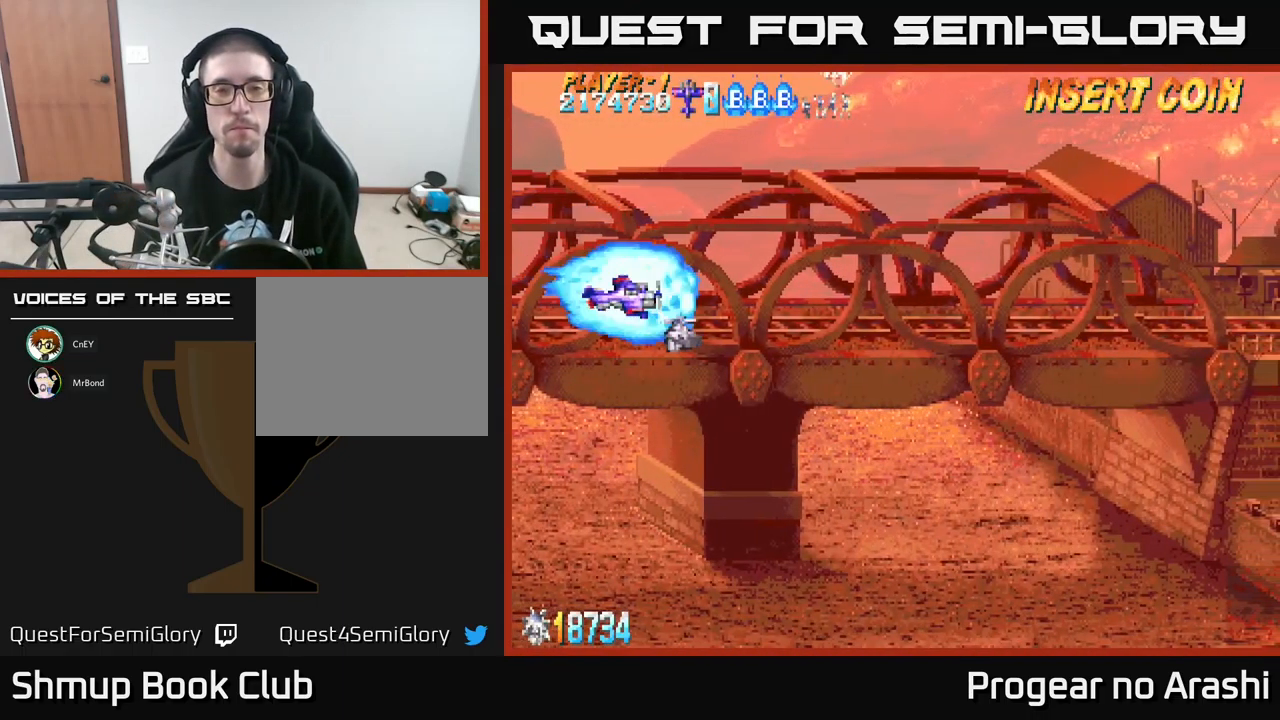
{"buttons": ["DPAD_DOWN", "DPAD_RIGHT"], "left_stick": "center", "events": []}
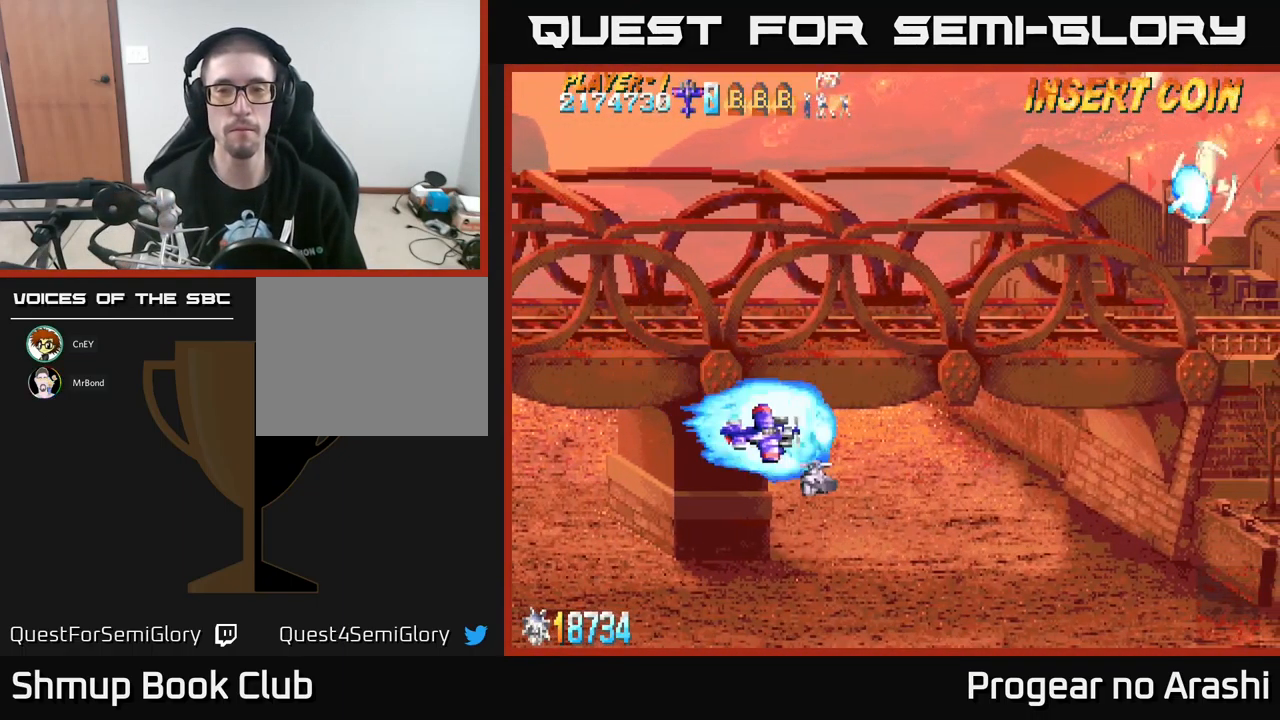
{"buttons": ["X", "DPAD_UP"], "left_stick": "center", "events": [[83, "DPAD_DOWN", "up"], [100, "DPAD_RIGHT", "up"], [250, "DPAD_UP", "down"], [350, "DPAD_UP", "up"], [383, "DPAD_RIGHT", "down"], [433, "X", "down"], [483, "DPAD_RIGHT", "up"], [500, "DPAD_UP", "down"]]}
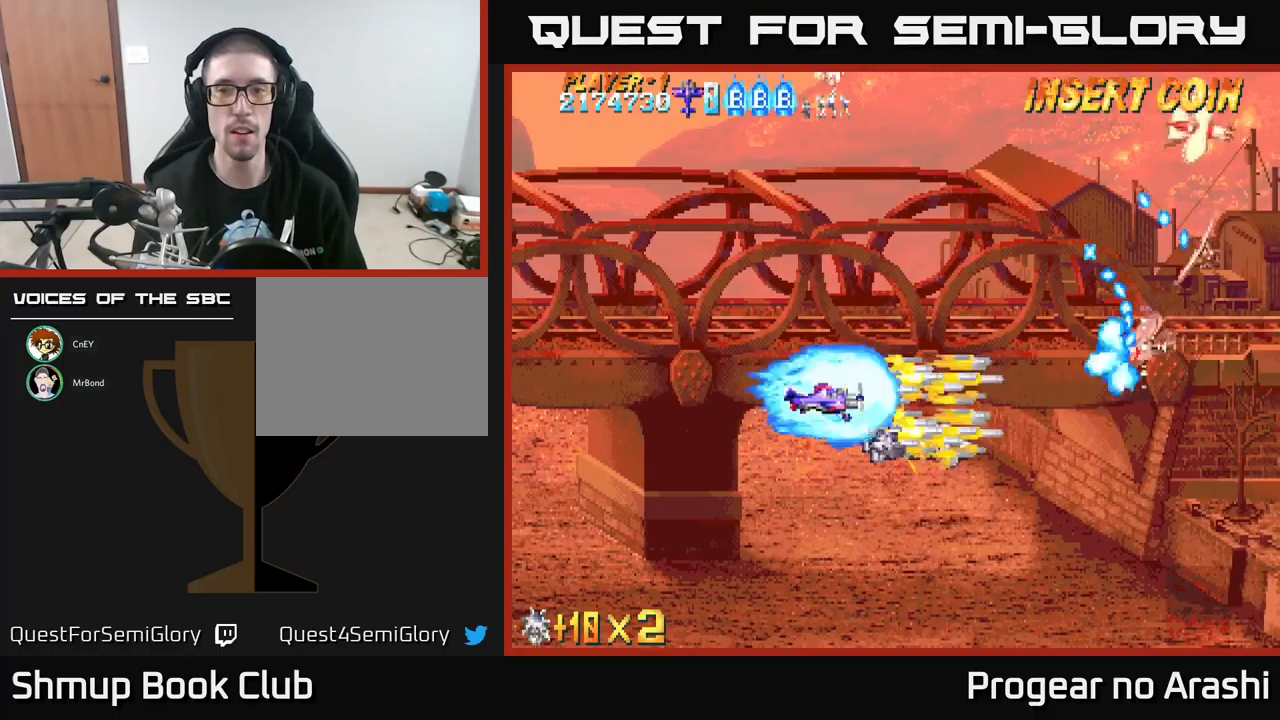
{"buttons": ["X", "DPAD_UP"], "left_stick": "center", "events": []}
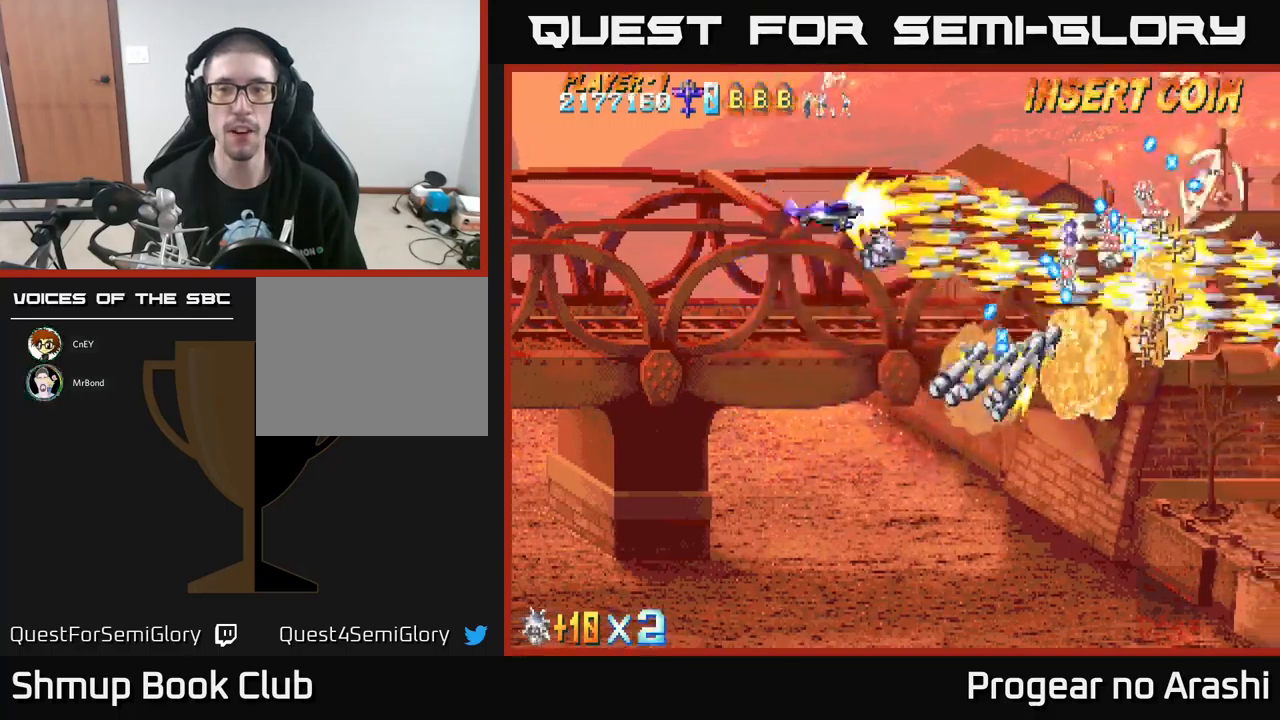
{"buttons": ["A"], "left_stick": "center", "events": [[100, "DPAD_LEFT", "down"], [100, "DPAD_UP", "up"], [183, "A", "down"], [183, "DPAD_DOWN", "down"], [200, "X", "up"], [250, "DPAD_LEFT", "up"], [467, "DPAD_DOWN", "up"]]}
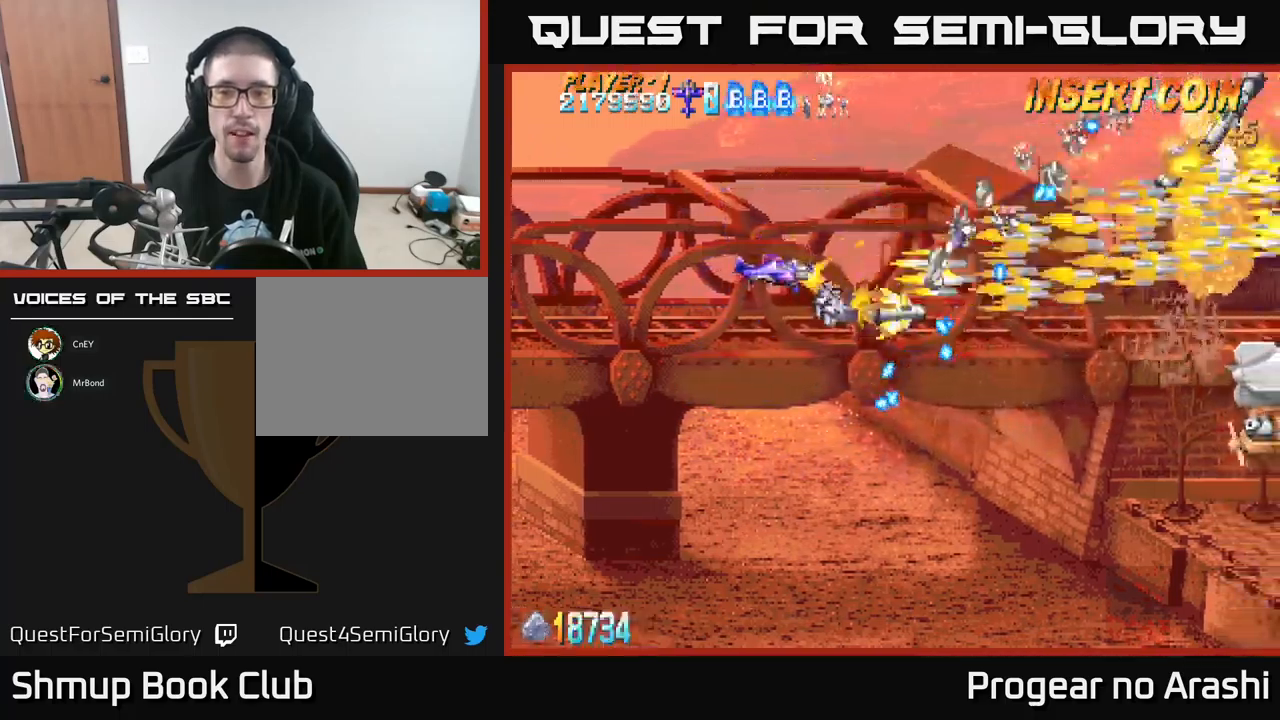
{"buttons": [], "left_stick": "center", "events": [[117, "A", "up"]]}
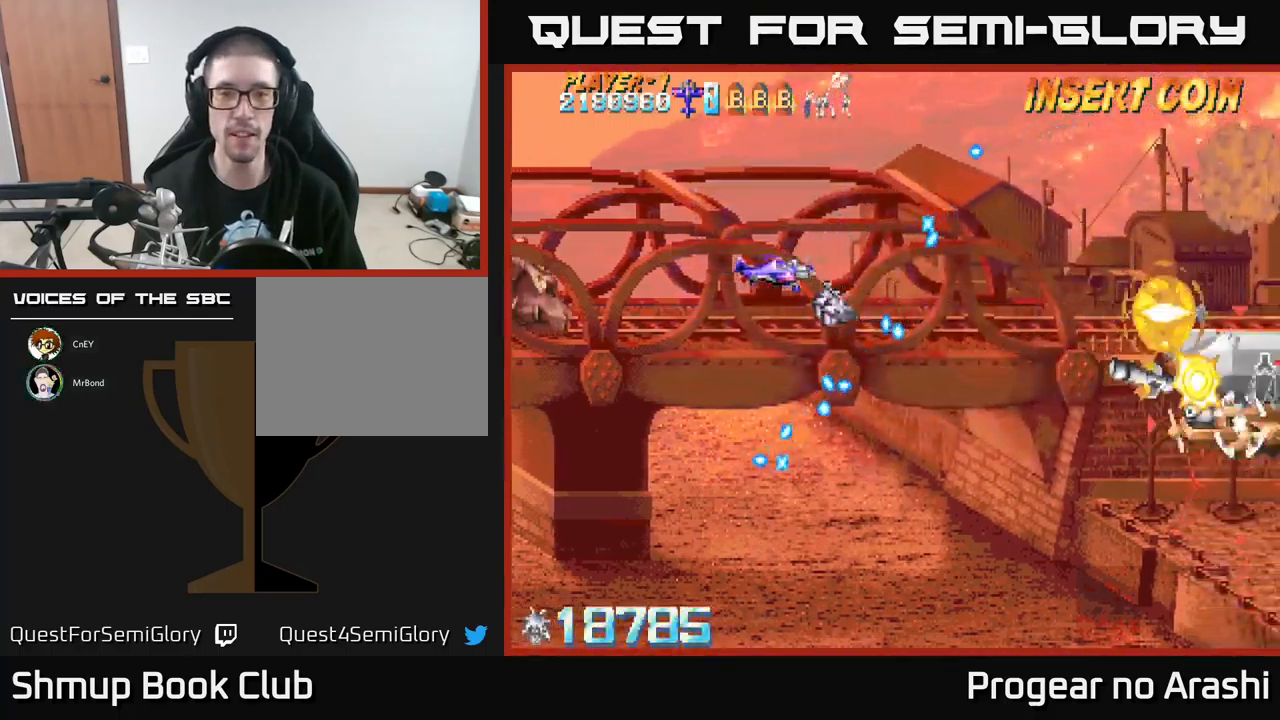
{"buttons": ["X", "DPAD_DOWN", "DPAD_RIGHT"], "left_stick": "center", "events": [[33, "DPAD_RIGHT", "down"], [250, "DPAD_DOWN", "down"], [383, "X", "down"]]}
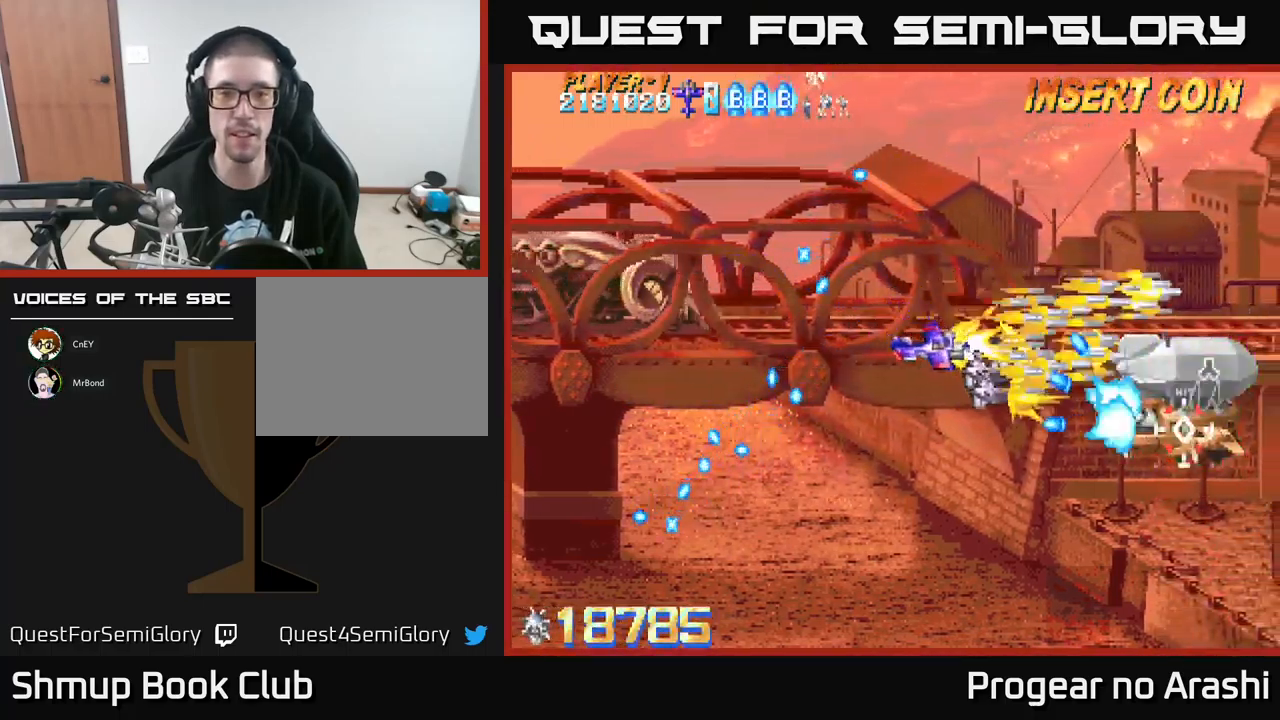
{"buttons": ["A", "DPAD_LEFT"], "left_stick": "center", "events": [[83, "DPAD_RIGHT", "up"], [117, "DPAD_LEFT", "down"], [167, "DPAD_DOWN", "up"], [183, "A", "down"], [233, "X", "up"]]}
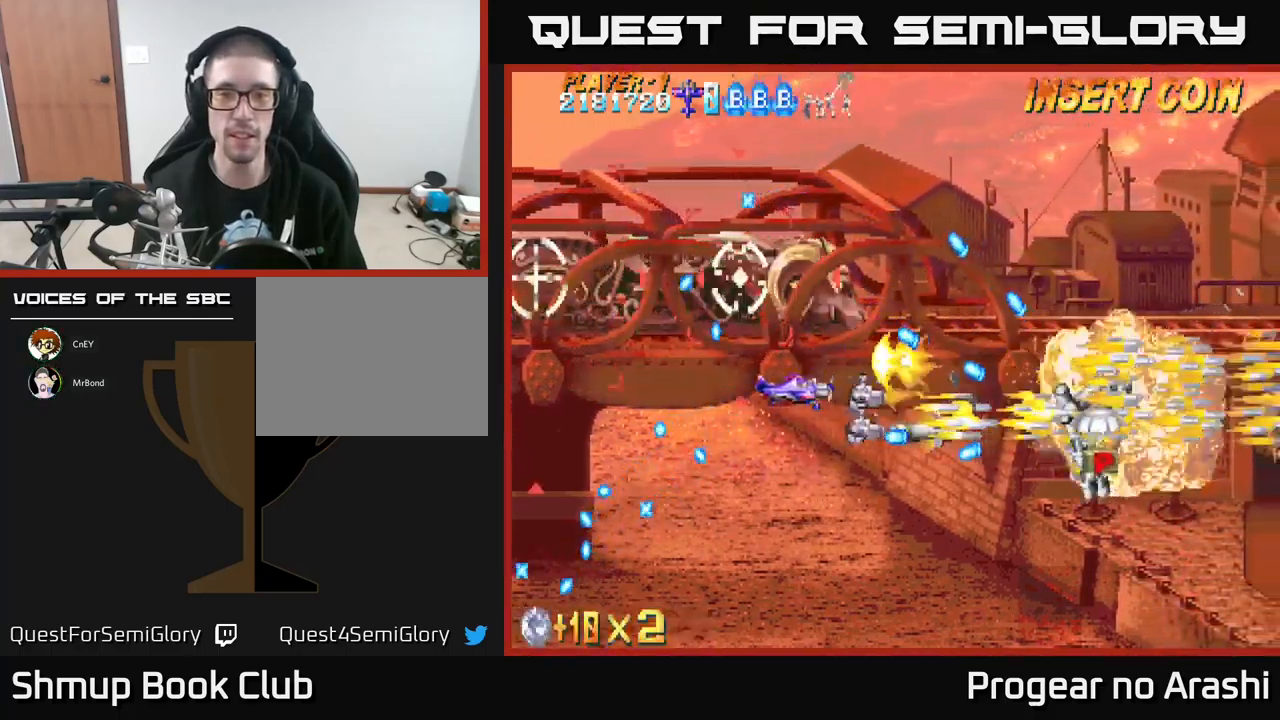
{"buttons": ["X", "DPAD_DOWN"], "left_stick": "center", "events": [[67, "DPAD_LEFT", "up"], [83, "DPAD_RIGHT", "down"], [117, "A", "up"], [117, "X", "down"], [383, "DPAD_DOWN", "down"], [483, "DPAD_RIGHT", "up"]]}
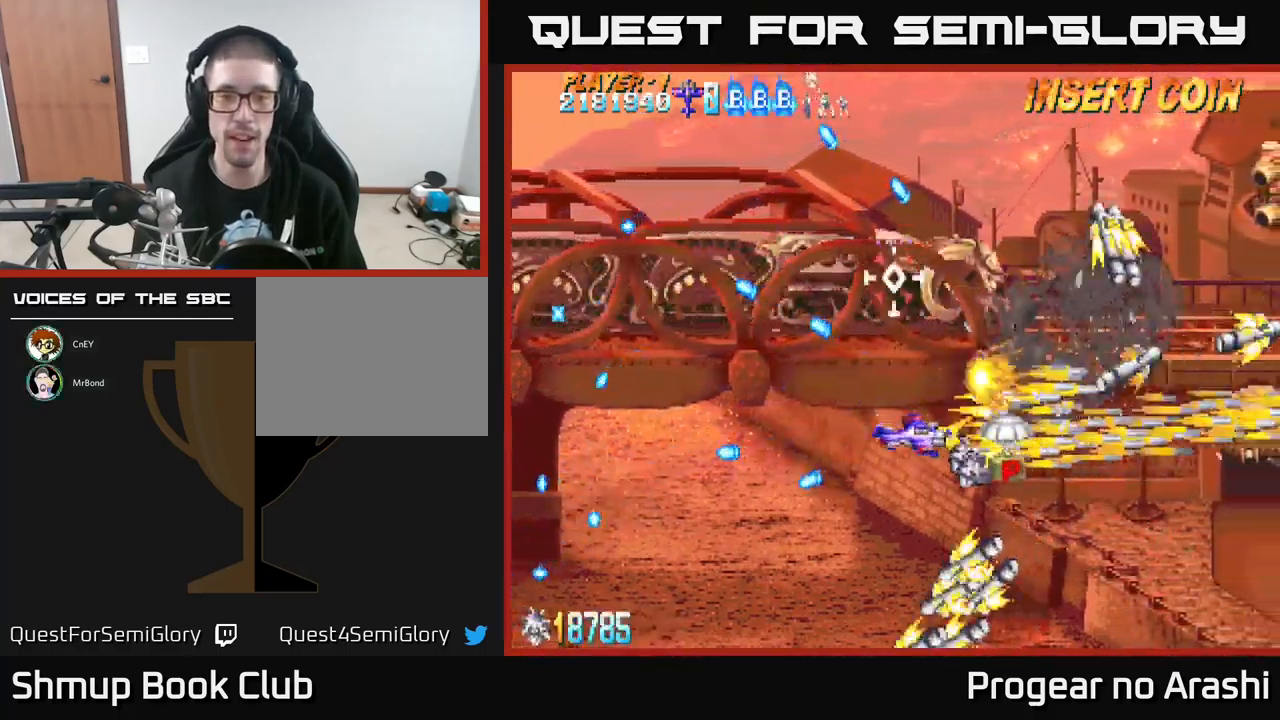
{"buttons": ["A"], "left_stick": "center", "events": [[17, "A", "down"], [33, "DPAD_DOWN", "up"], [33, "DPAD_LEFT", "down"], [50, "X", "up"], [367, "DPAD_DOWN", "down"], [383, "DPAD_LEFT", "up"], [500, "DPAD_DOWN", "up"]]}
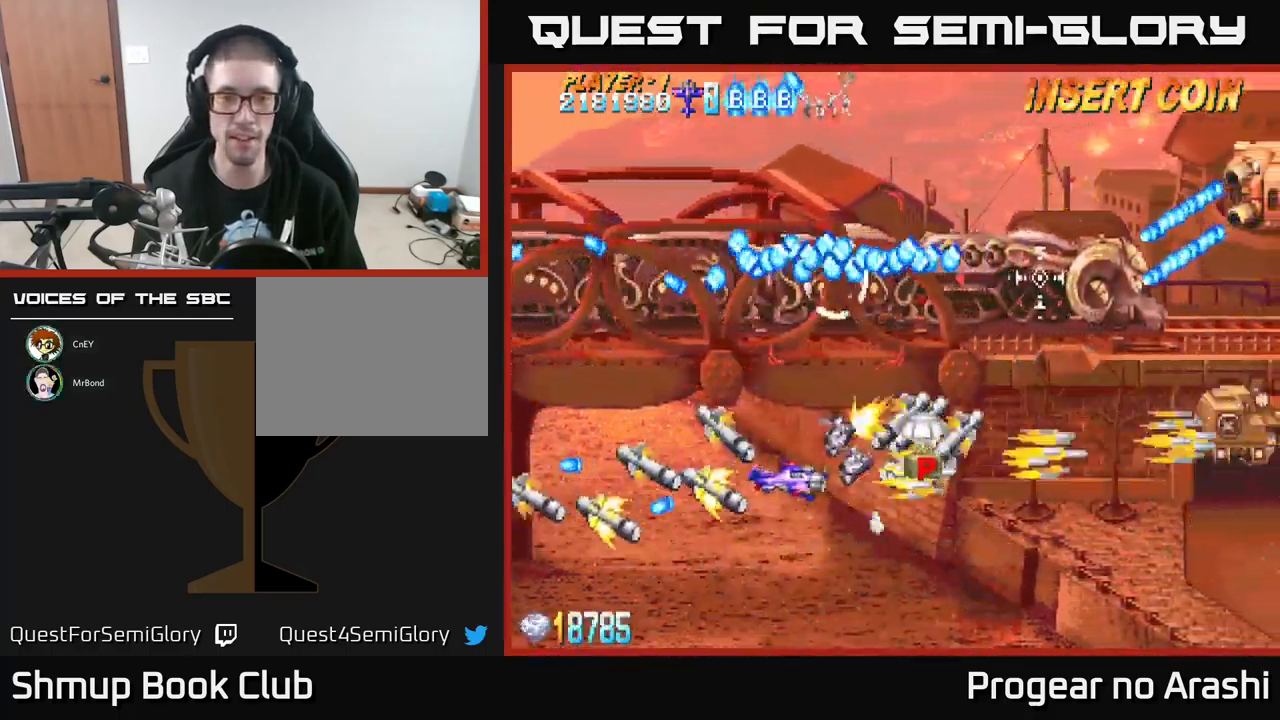
{"buttons": ["A", "DPAD_LEFT"], "left_stick": "center", "events": [[17, "DPAD_LEFT", "down"], [67, "DPAD_UP", "down"], [167, "DPAD_LEFT", "up"], [233, "DPAD_RIGHT", "down"], [317, "DPAD_RIGHT", "up"], [450, "DPAD_LEFT", "down"], [483, "DPAD_UP", "up"]]}
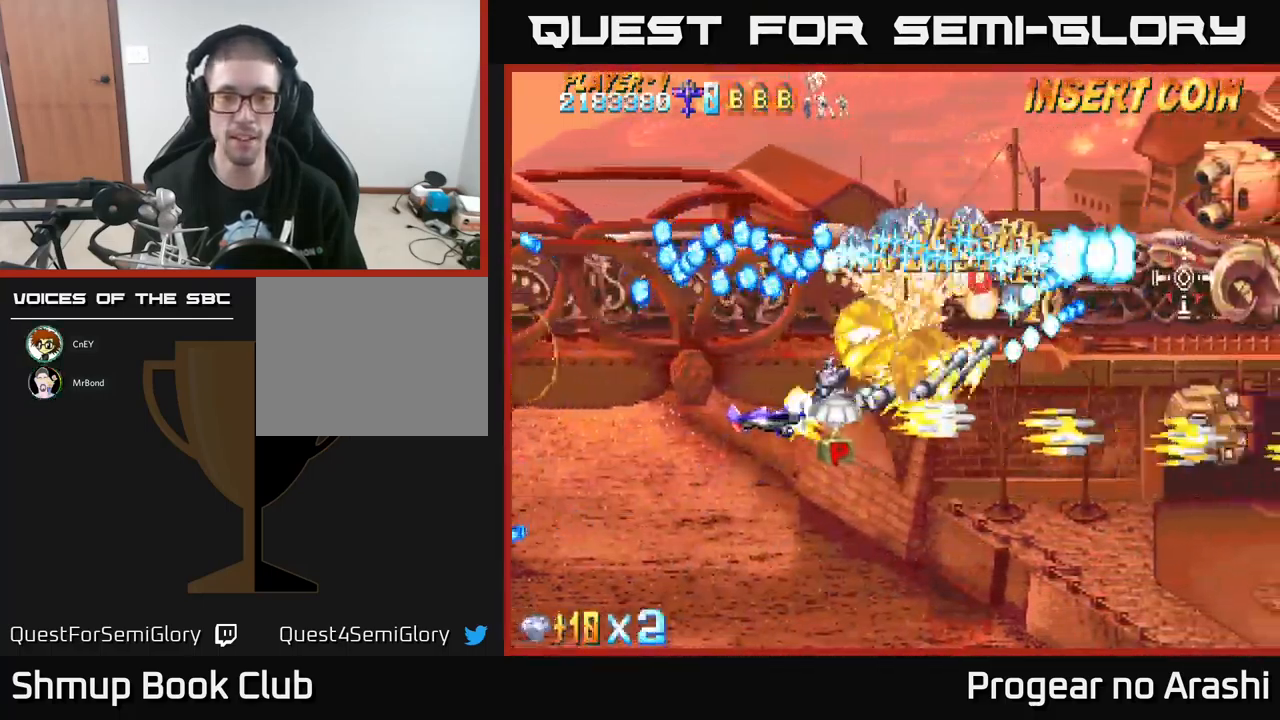
{"buttons": ["X", "DPAD_LEFT"], "left_stick": "center", "events": [[200, "X", "down"], [233, "A", "up"], [250, "DPAD_LEFT", "up"], [383, "DPAD_LEFT", "down"]]}
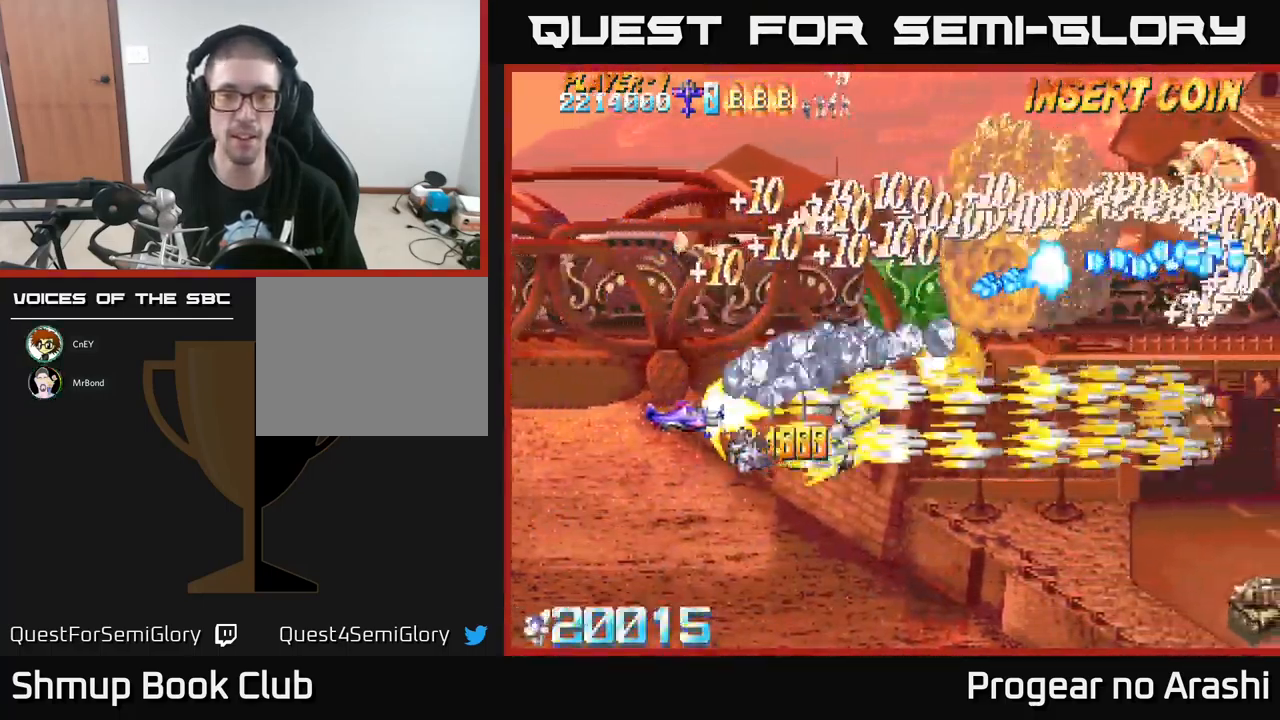
{"buttons": ["X", "DPAD_LEFT"], "left_stick": "center", "events": [[17, "DPAD_UP", "down"], [67, "DPAD_LEFT", "up"], [83, "DPAD_LEFT", "down"], [283, "DPAD_LEFT", "up"], [400, "DPAD_LEFT", "down"], [417, "DPAD_UP", "up"]]}
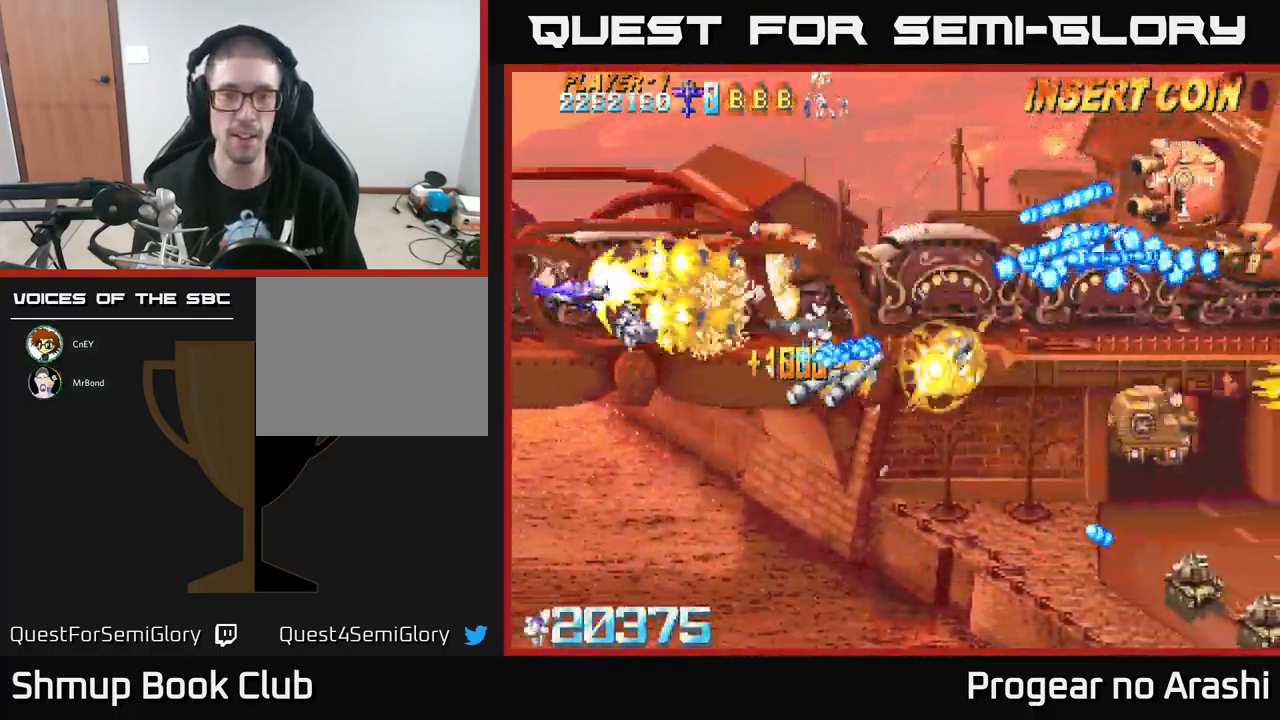
{"buttons": ["X"], "left_stick": "center", "events": [[284, "DPAD_LEFT", "up"], [417, "DPAD_DOWN", "down"], [500, "DPAD_DOWN", "up"]]}
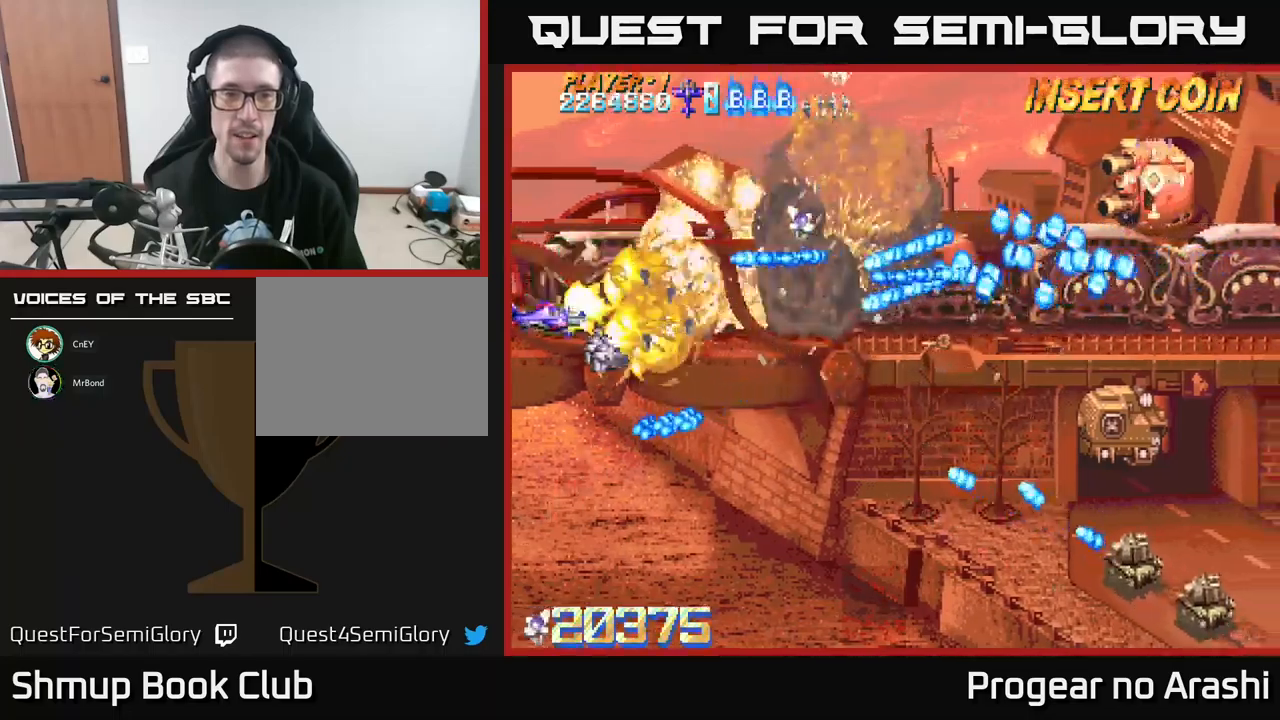
{"buttons": ["A", "DPAD_DOWN"], "left_stick": "center", "events": [[334, "DPAD_DOWN", "down"], [417, "A", "down"], [450, "X", "up"]]}
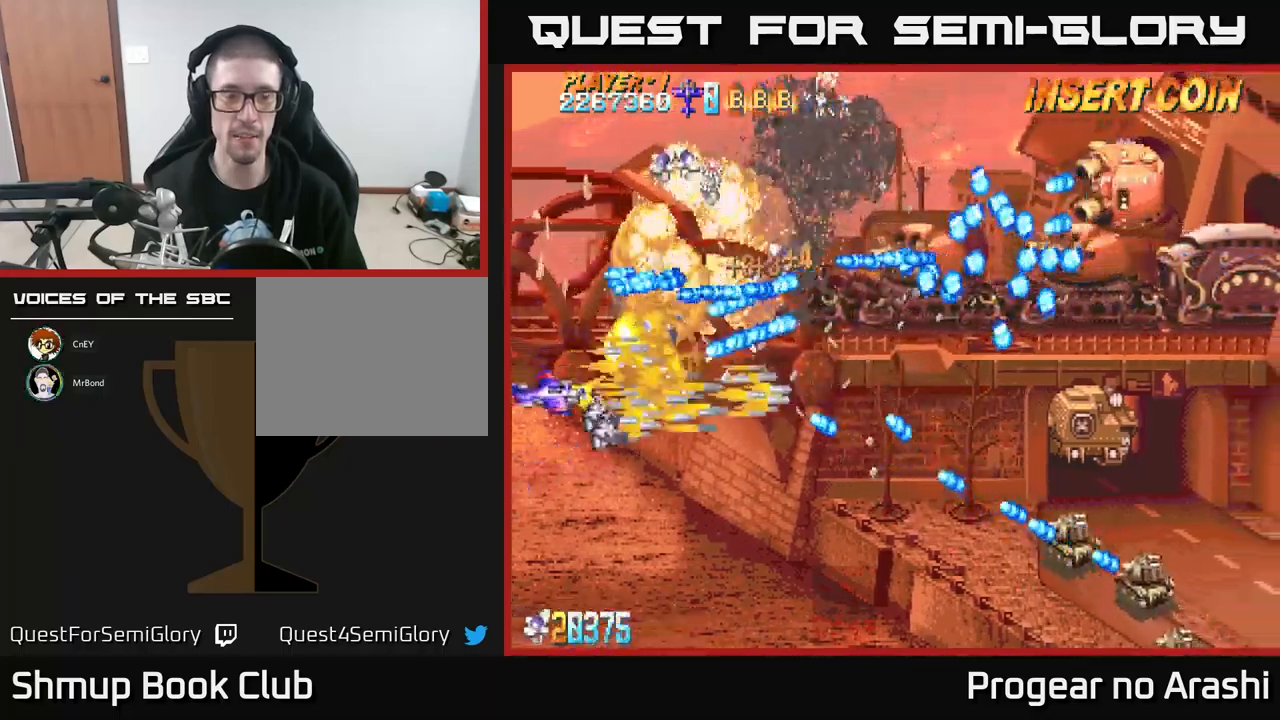
{"buttons": ["A", "DPAD_DOWN", "DPAD_RIGHT"], "left_stick": "center", "events": [[217, "DPAD_RIGHT", "down"]]}
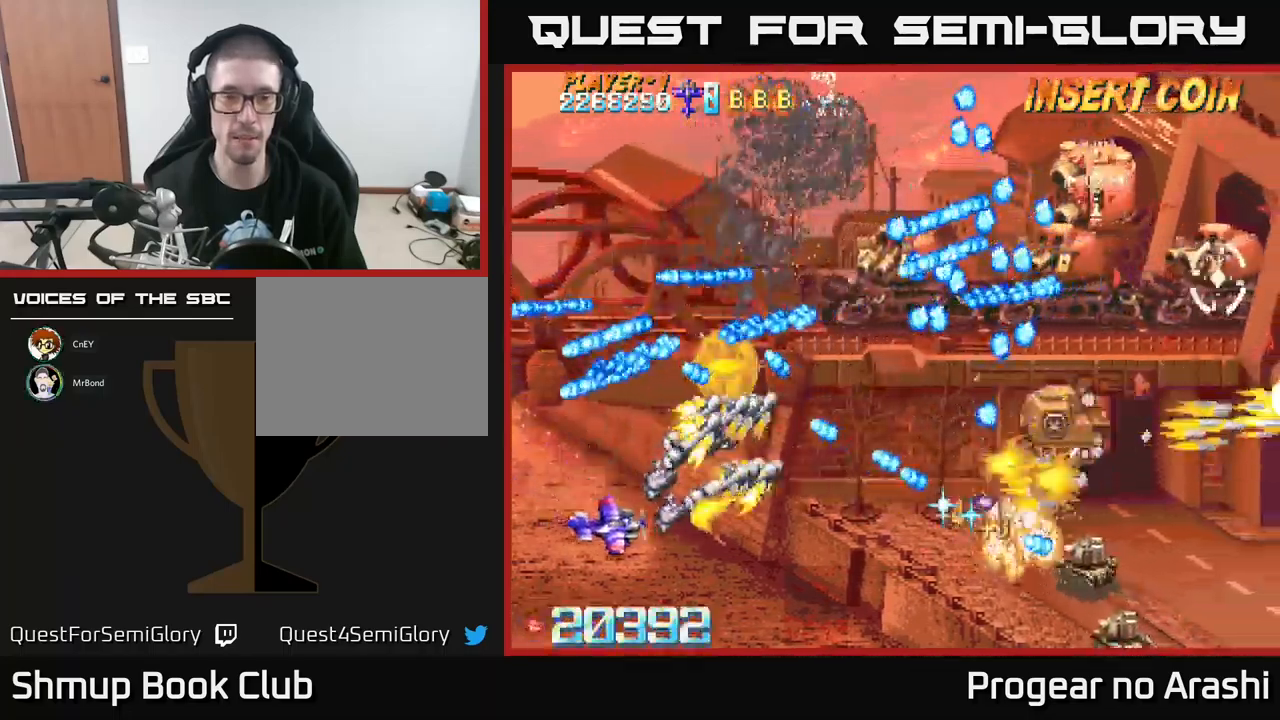
{"buttons": ["X"], "left_stick": "center", "events": [[50, "X", "down"], [84, "A", "up"], [250, "DPAD_DOWN", "up"], [250, "DPAD_RIGHT", "up"]]}
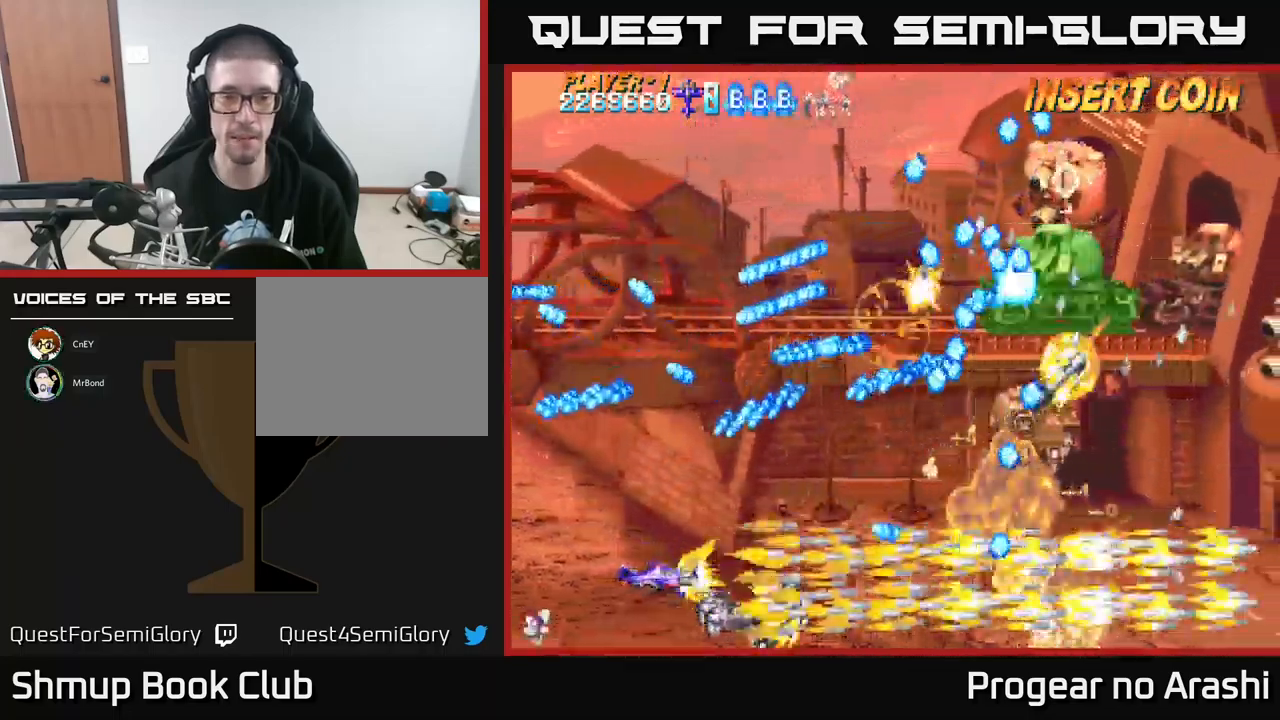
{"buttons": ["X", "DPAD_RIGHT"], "left_stick": "center", "events": [[34, "DPAD_DOWN", "down"], [50, "DPAD_RIGHT", "down"], [150, "DPAD_RIGHT", "up"], [167, "DPAD_DOWN", "up"], [384, "DPAD_RIGHT", "down"]]}
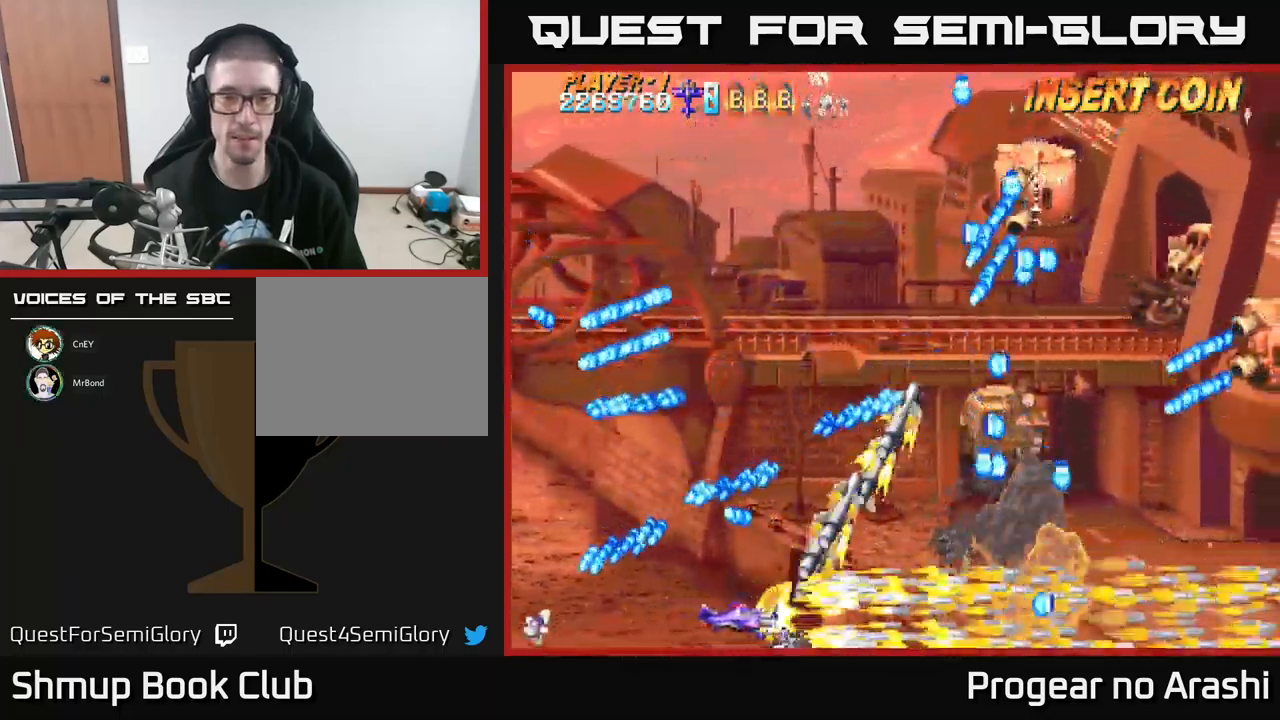
{"buttons": ["X", "DPAD_UP", "DPAD_LEFT"], "left_stick": "center", "events": [[50, "A", "down"], [84, "X", "up"], [184, "DPAD_UP", "down"], [234, "DPAD_RIGHT", "up"], [384, "DPAD_LEFT", "down"], [434, "X", "down"], [467, "A", "up"]]}
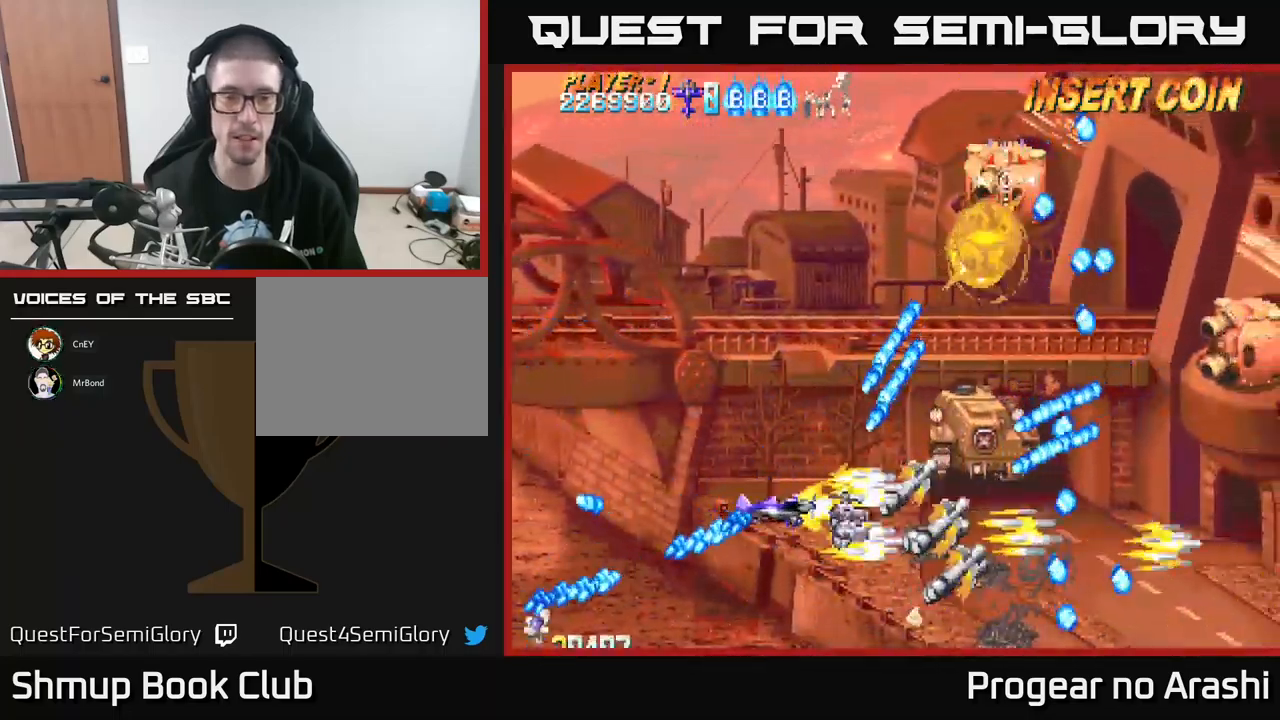
{"buttons": ["X", "DPAD_UP"], "left_stick": "center", "events": [[334, "DPAD_LEFT", "up"]]}